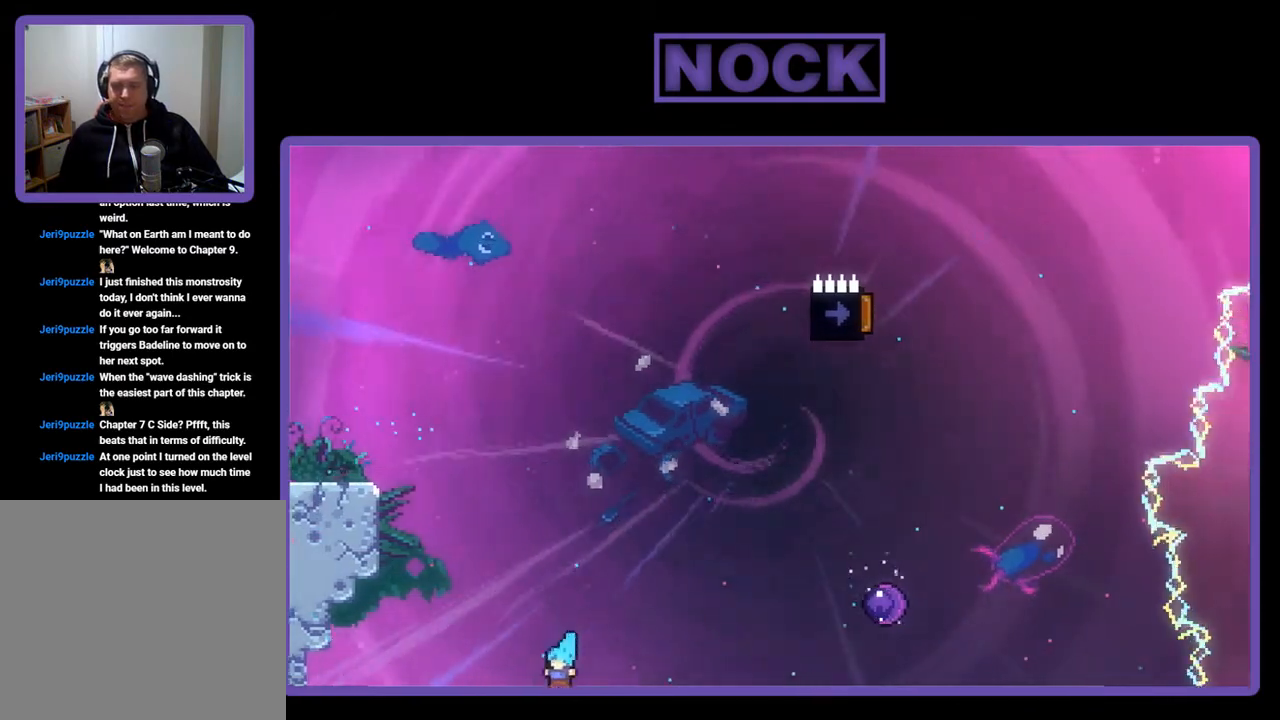
Gameplay with a controller (PlayStation layout); each line is a JSON object with the inputs held at the frame after it. "events" lists button and stick changes between this image and that frame as [ms after this image, input, new state], when the widget could be followed in between. Not read: right_stick.
{"buttons": [], "left_stick": "center", "events": [[67, "DPAD_LEFT", "up"], [100, "CIRCLE", "up"]]}
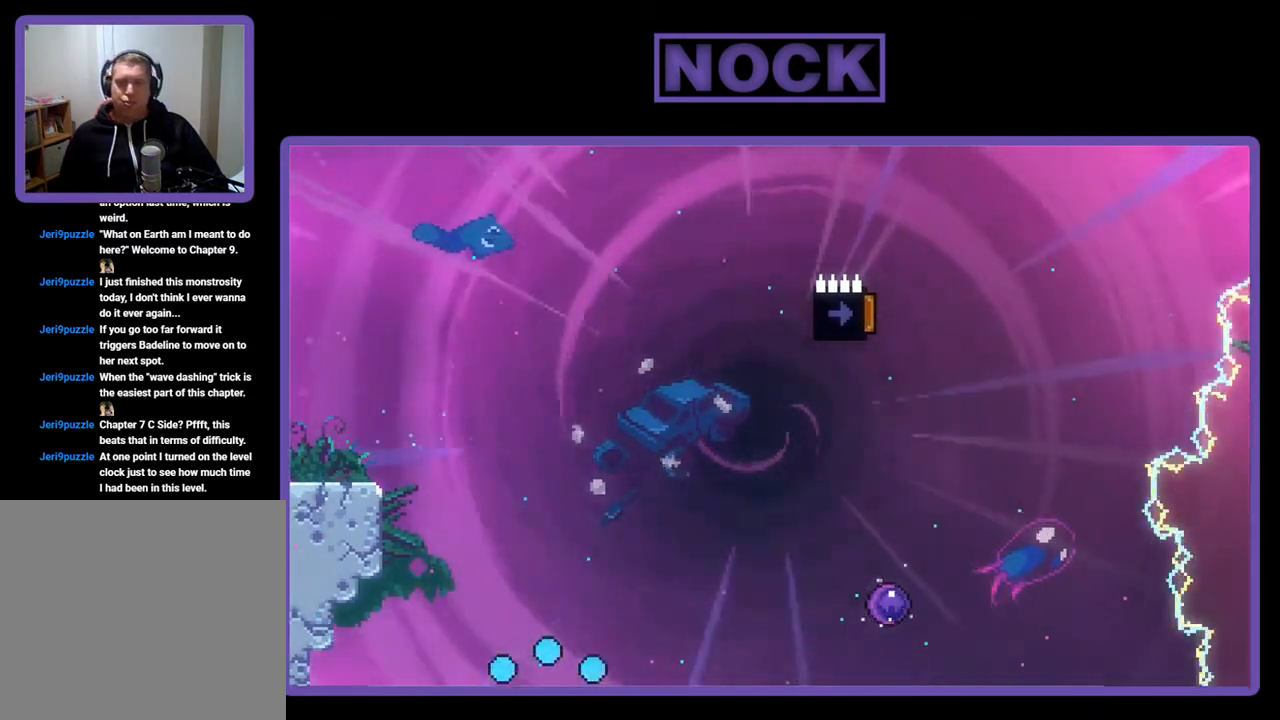
{"buttons": [], "left_stick": "center", "events": []}
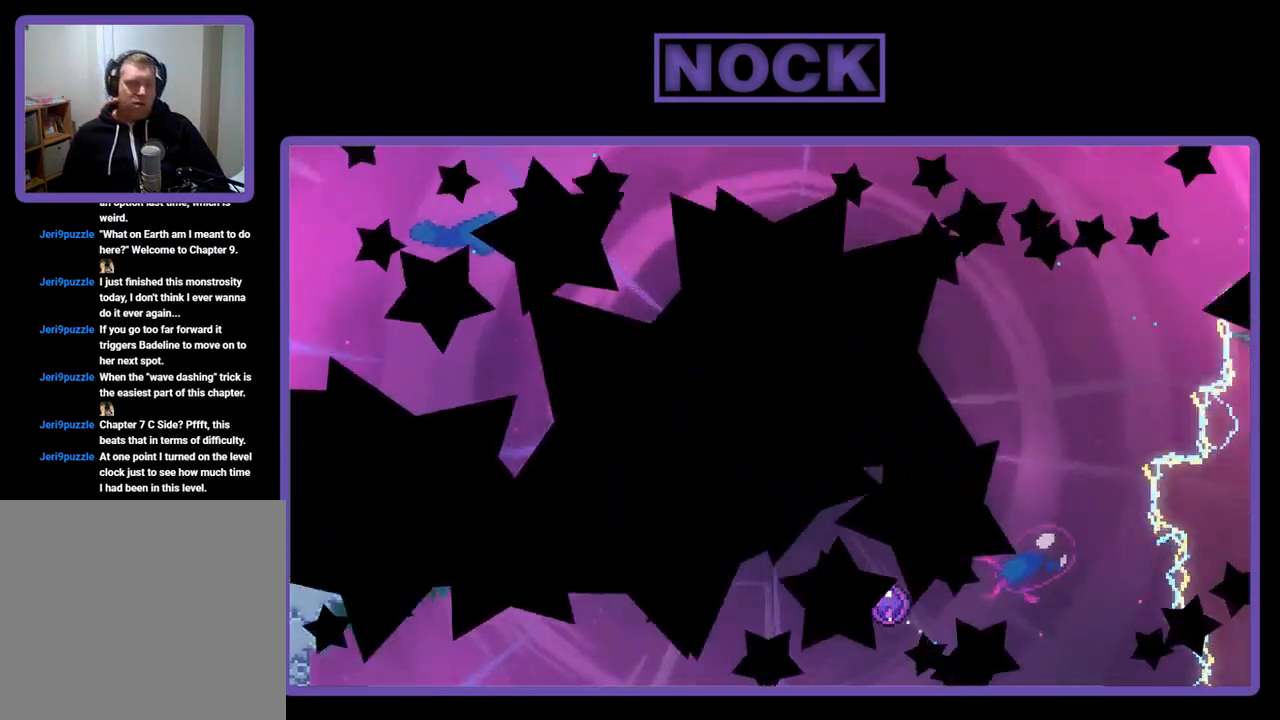
{"buttons": [], "left_stick": "center", "events": []}
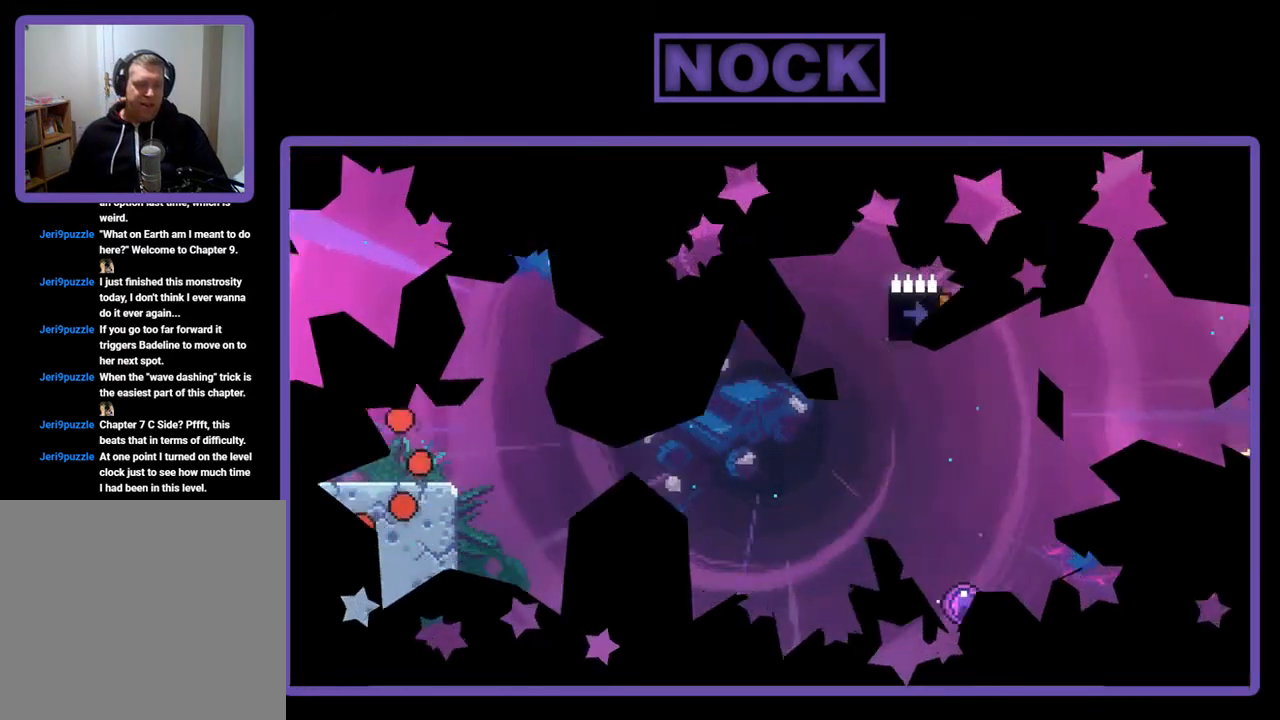
{"buttons": ["R2", "DPAD_RIGHT"], "left_stick": "center", "events": [[367, "DPAD_RIGHT", "down"], [400, "R2", "down"]]}
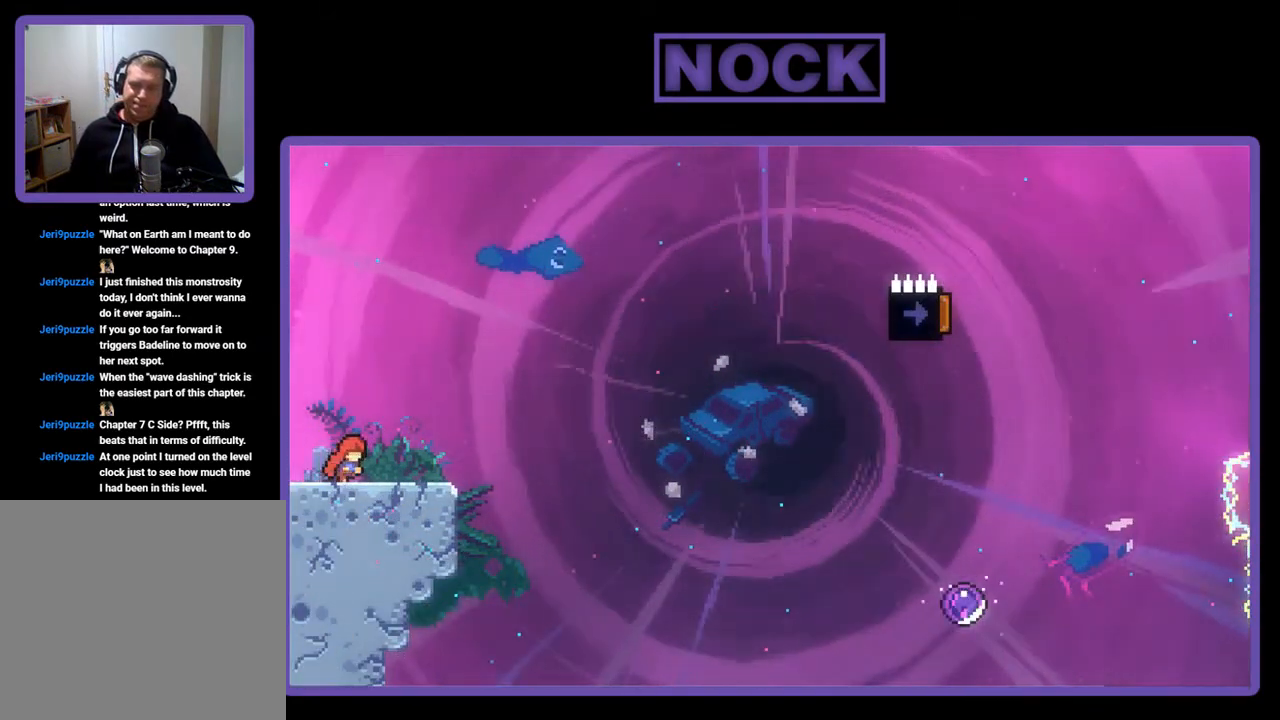
{"buttons": ["R2"], "left_stick": "center", "events": [[67, "DPAD_RIGHT", "up"], [233, "CROSS", "down"], [467, "CROSS", "up"]]}
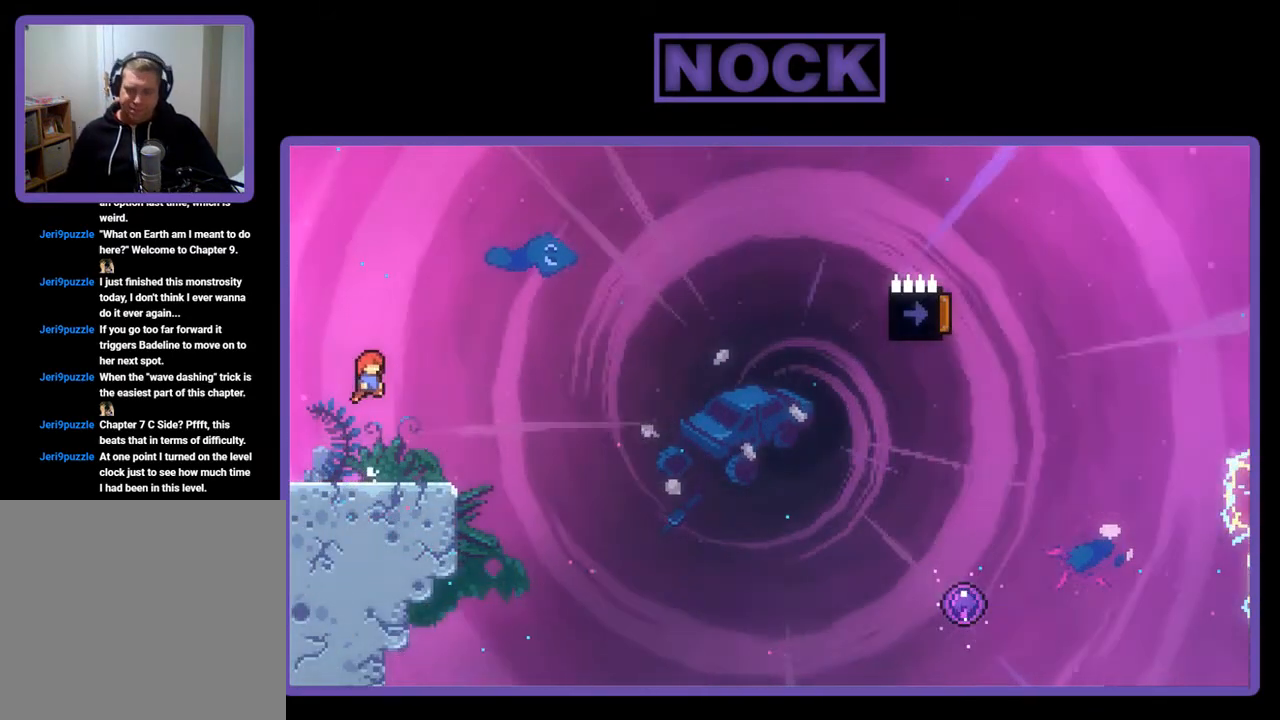
{"buttons": ["CROSS", "R2", "DPAD_DOWN", "DPAD_RIGHT"], "left_stick": "center", "events": [[100, "DPAD_DOWN", "down"], [100, "DPAD_RIGHT", "down"], [200, "CIRCLE", "down"], [300, "CIRCLE", "up"], [400, "CROSS", "down"]]}
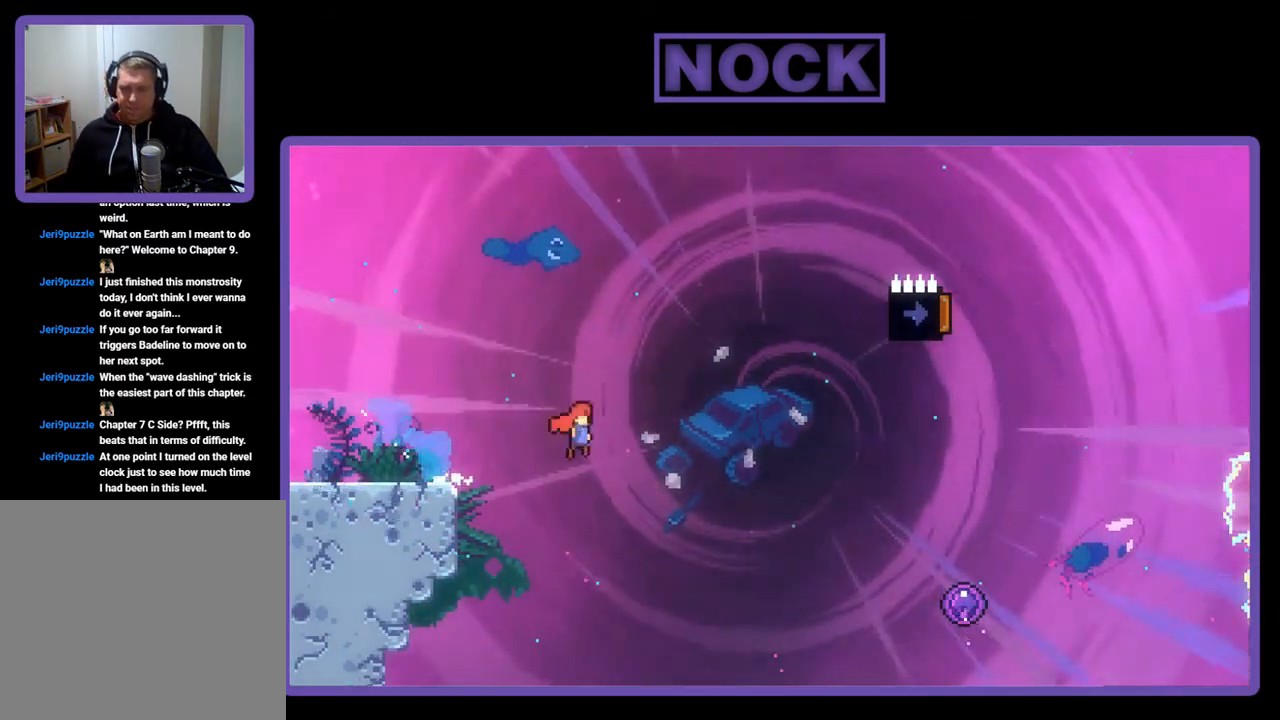
{"buttons": ["R2", "DPAD_RIGHT"], "left_stick": "center", "events": [[233, "DPAD_DOWN", "up"], [500, "CROSS", "up"]]}
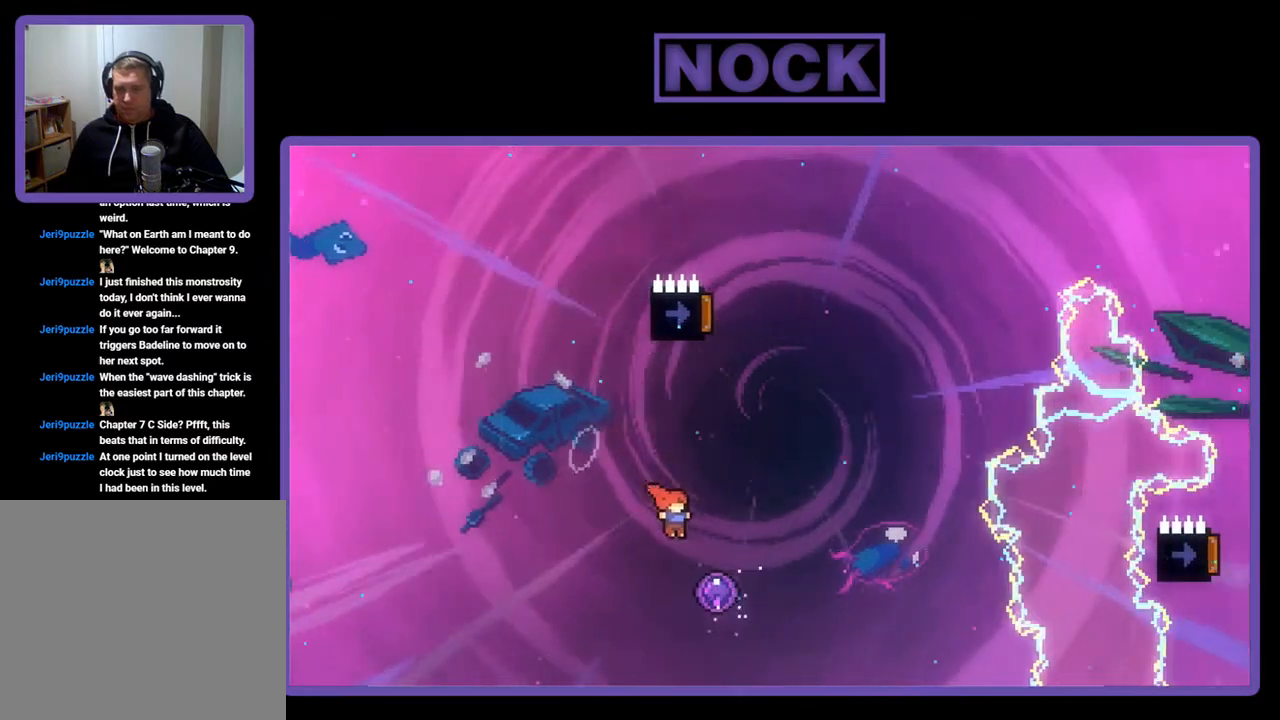
{"buttons": ["R2", "DPAD_UP"], "left_stick": "center", "events": [[67, "DPAD_RIGHT", "up"], [167, "DPAD_UP", "down"]]}
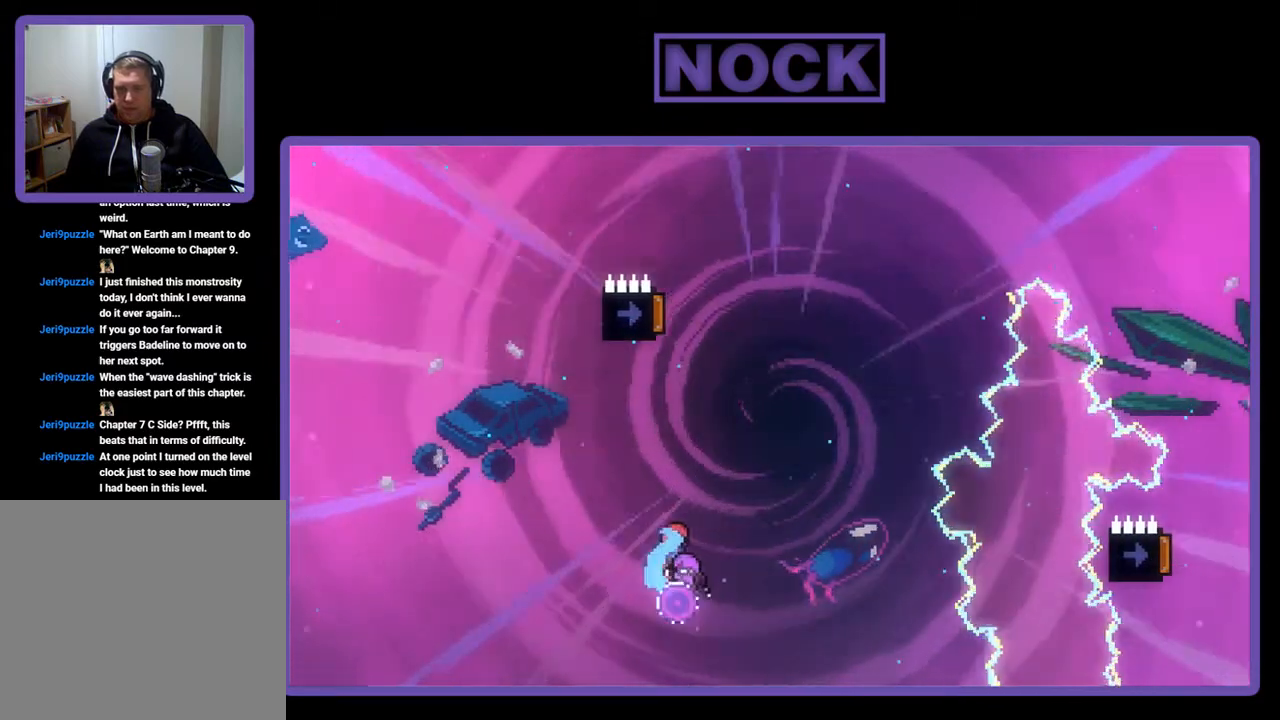
{"buttons": ["R2"], "left_stick": "center", "events": [[300, "DPAD_UP", "up"]]}
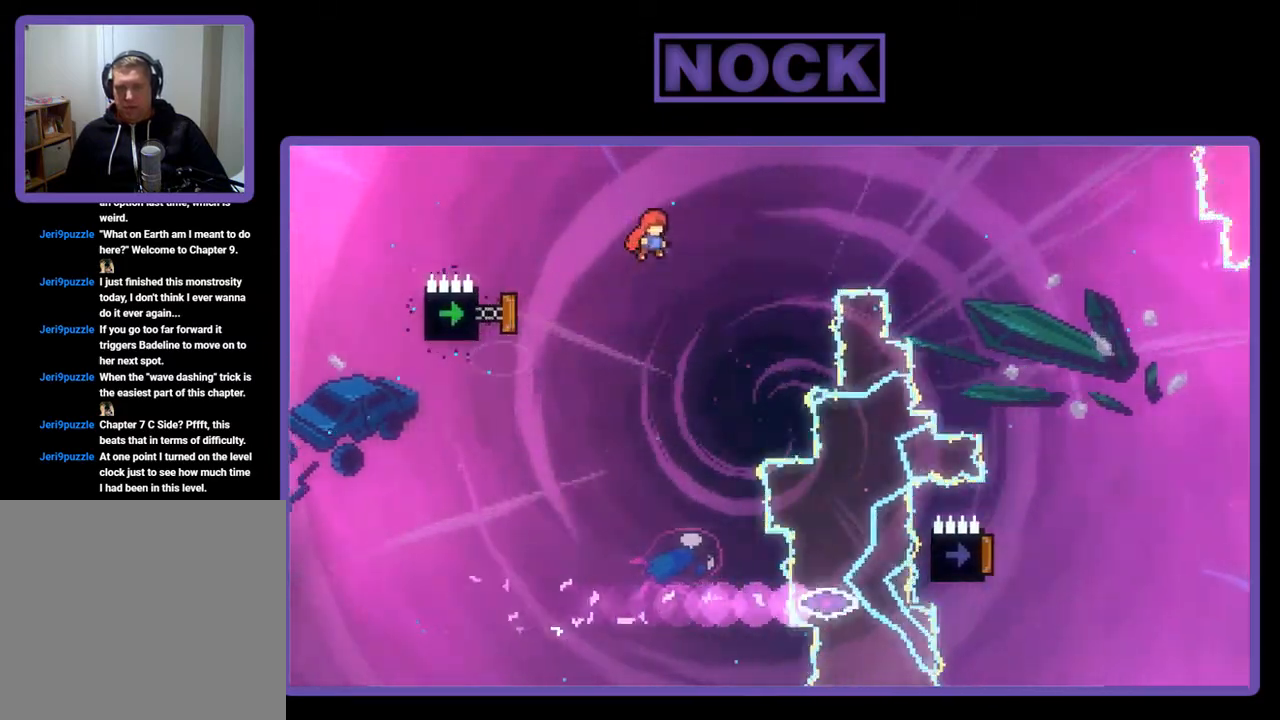
{"buttons": ["CIRCLE", "R2", "DPAD_LEFT"], "left_stick": "center", "events": [[367, "DPAD_LEFT", "down"], [467, "CIRCLE", "down"]]}
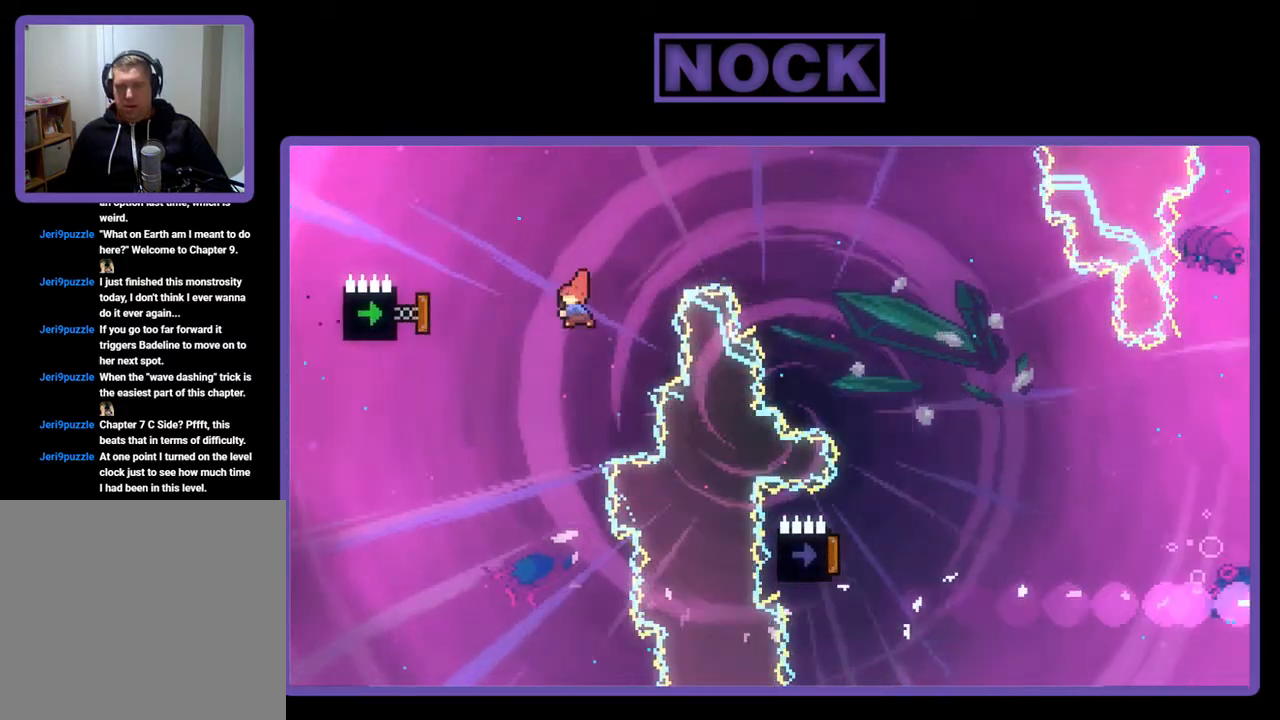
{"buttons": ["R2", "DPAD_UP"], "left_stick": "center", "events": [[233, "DPAD_LEFT", "up"], [400, "CIRCLE", "up"], [400, "DPAD_UP", "down"]]}
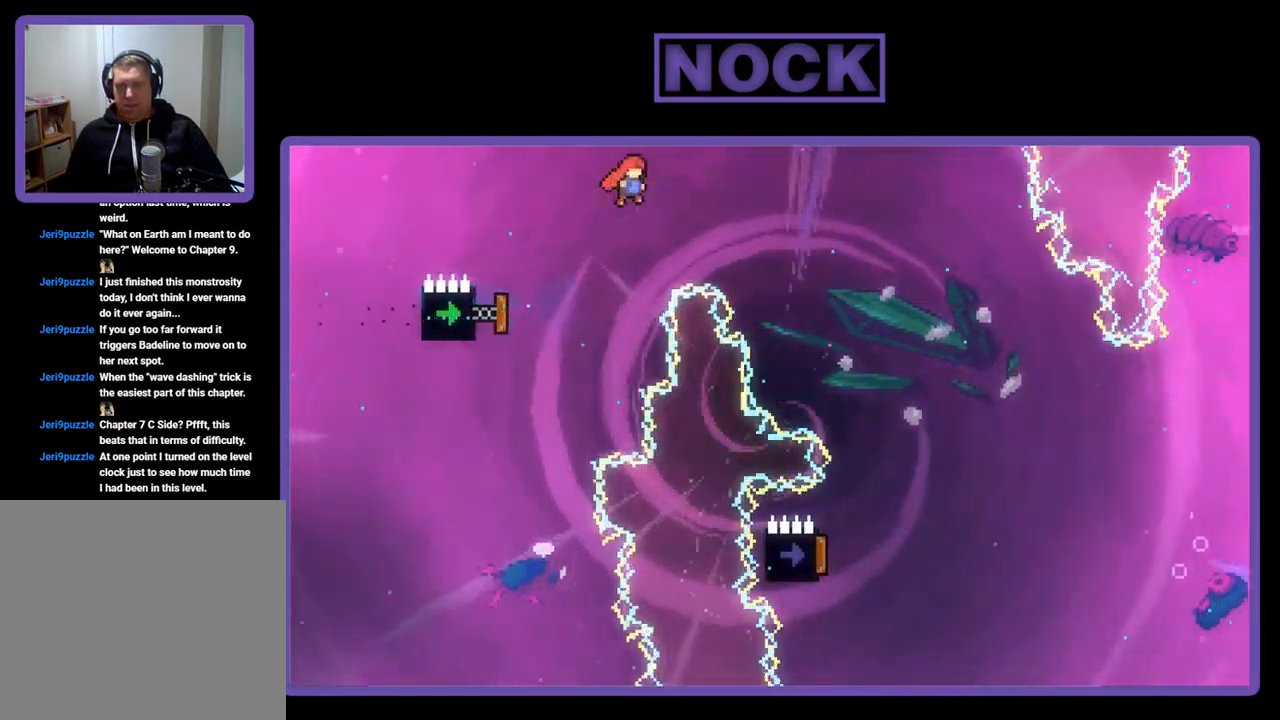
{"buttons": ["CIRCLE", "R2", "DPAD_UP", "DPAD_RIGHT"], "left_stick": "center", "events": [[33, "DPAD_RIGHT", "down"], [167, "CIRCLE", "down"]]}
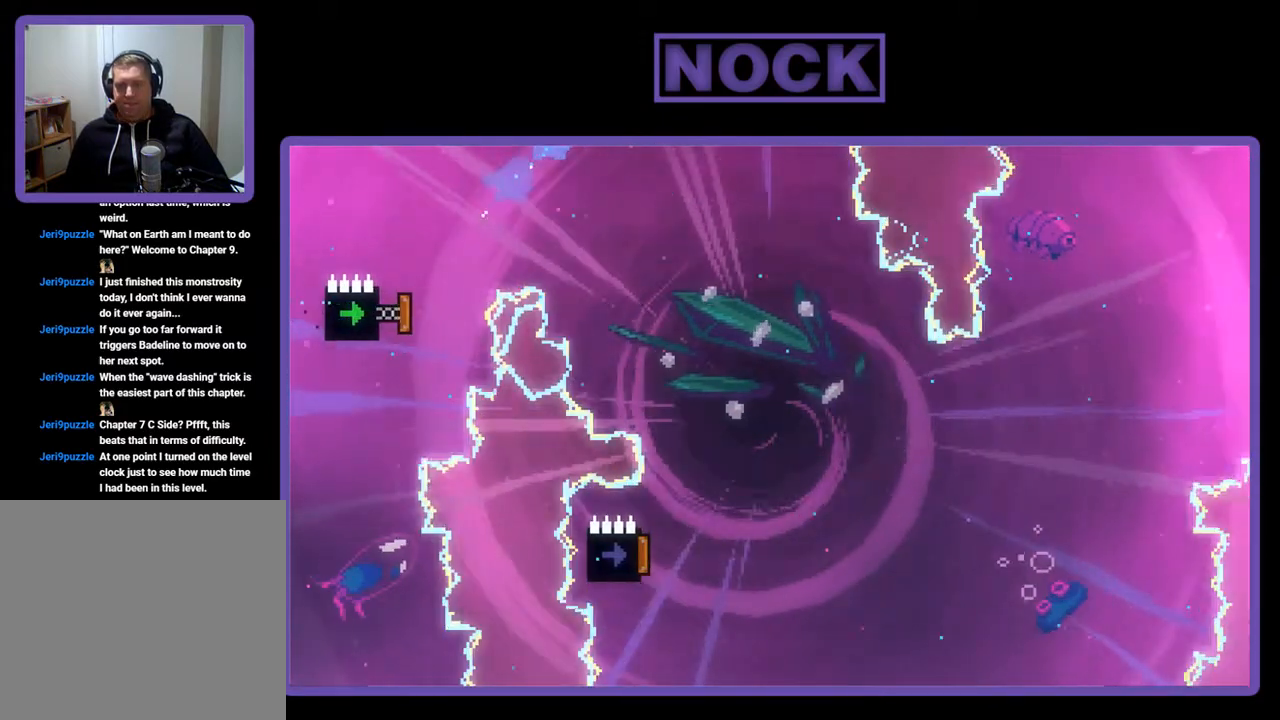
{"buttons": ["R2"], "left_stick": "center", "events": [[267, "CIRCLE", "up"], [367, "DPAD_RIGHT", "up"], [367, "DPAD_UP", "up"]]}
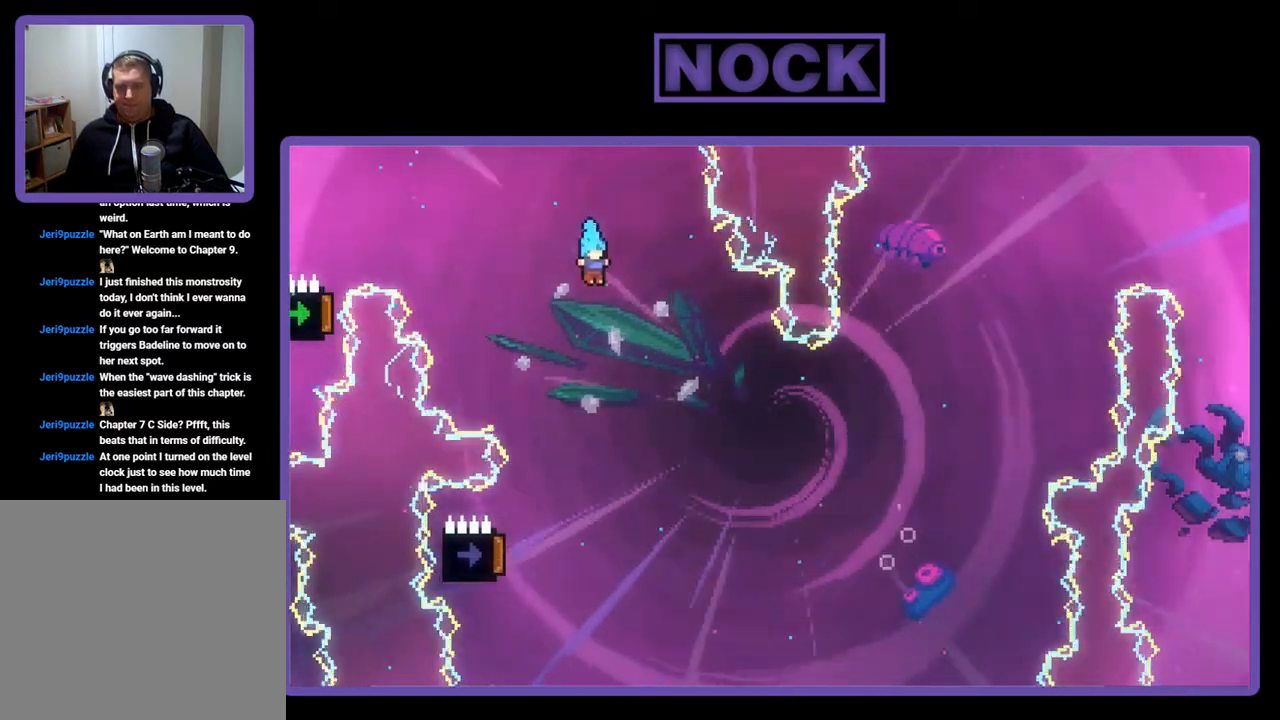
{"buttons": ["R2", "DPAD_LEFT"], "left_stick": "center", "events": [[333, "DPAD_LEFT", "down"]]}
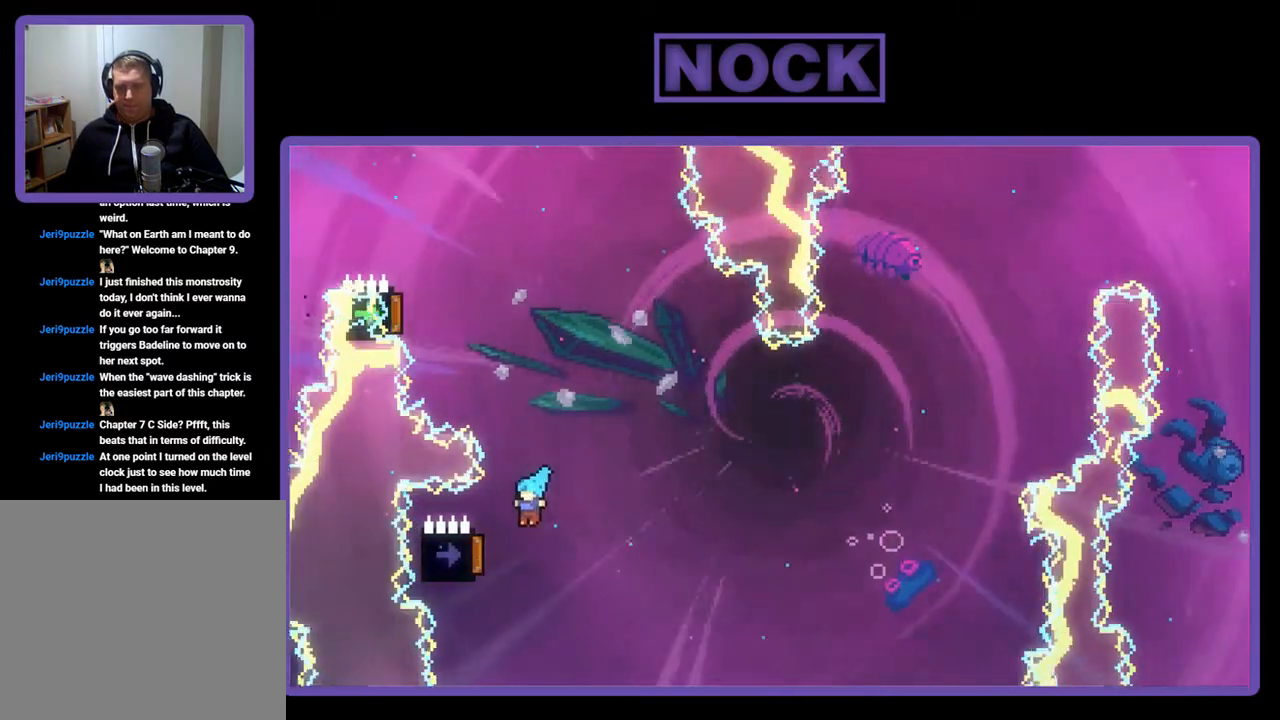
{"buttons": ["R2"], "left_stick": "center", "events": [[367, "DPAD_LEFT", "up"]]}
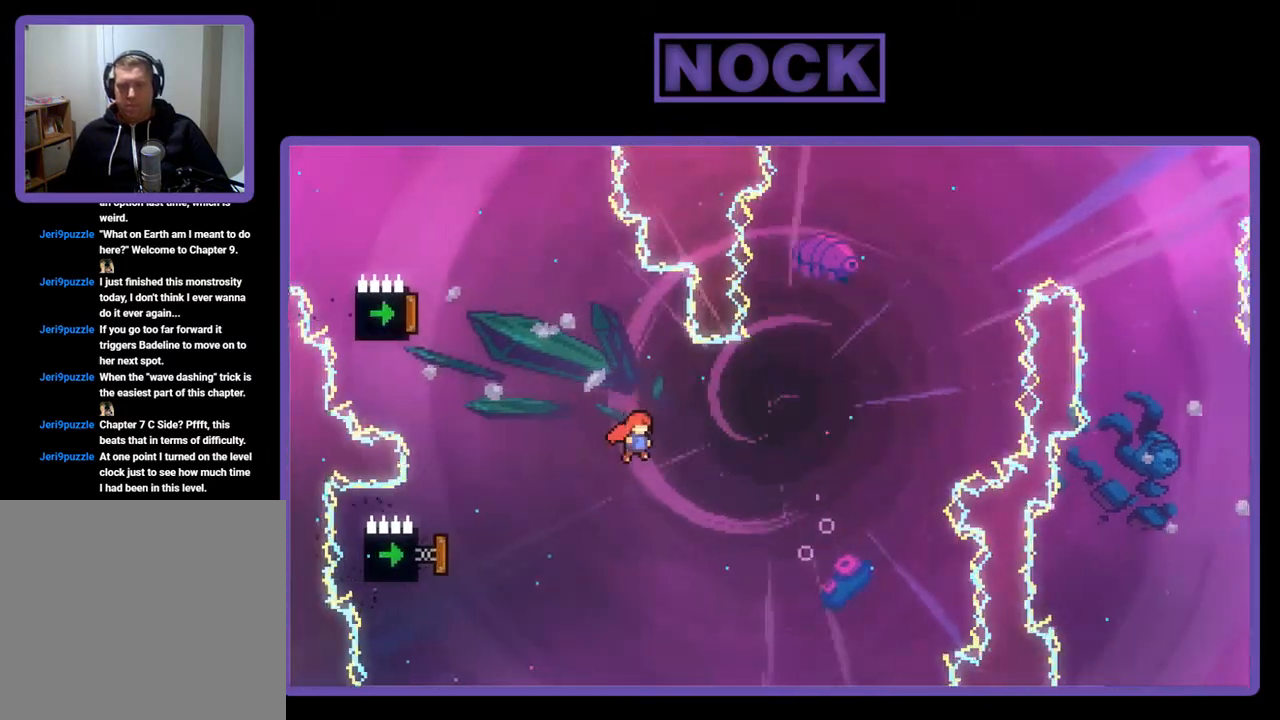
{"buttons": ["CIRCLE", "R2", "DPAD_LEFT"], "left_stick": "center", "events": [[233, "DPAD_LEFT", "down"], [400, "CIRCLE", "down"]]}
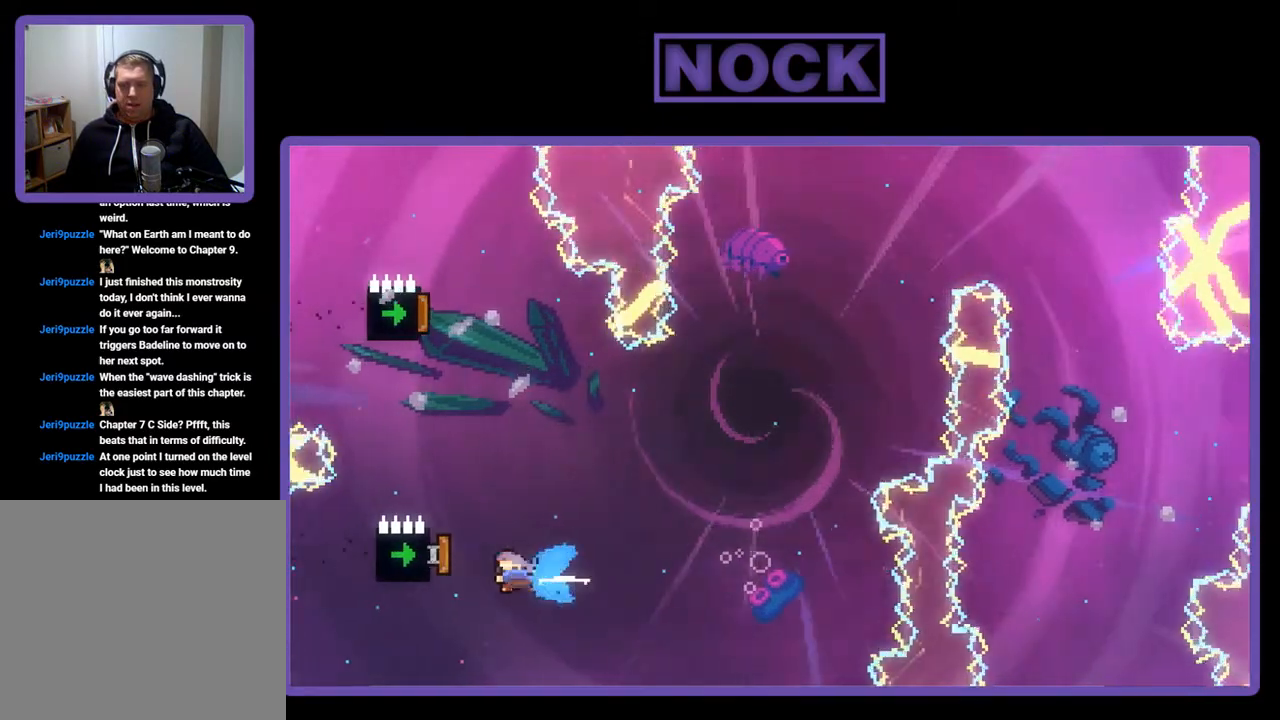
{"buttons": ["R2"], "left_stick": "center", "events": [[200, "DPAD_LEFT", "up"], [267, "CIRCLE", "up"]]}
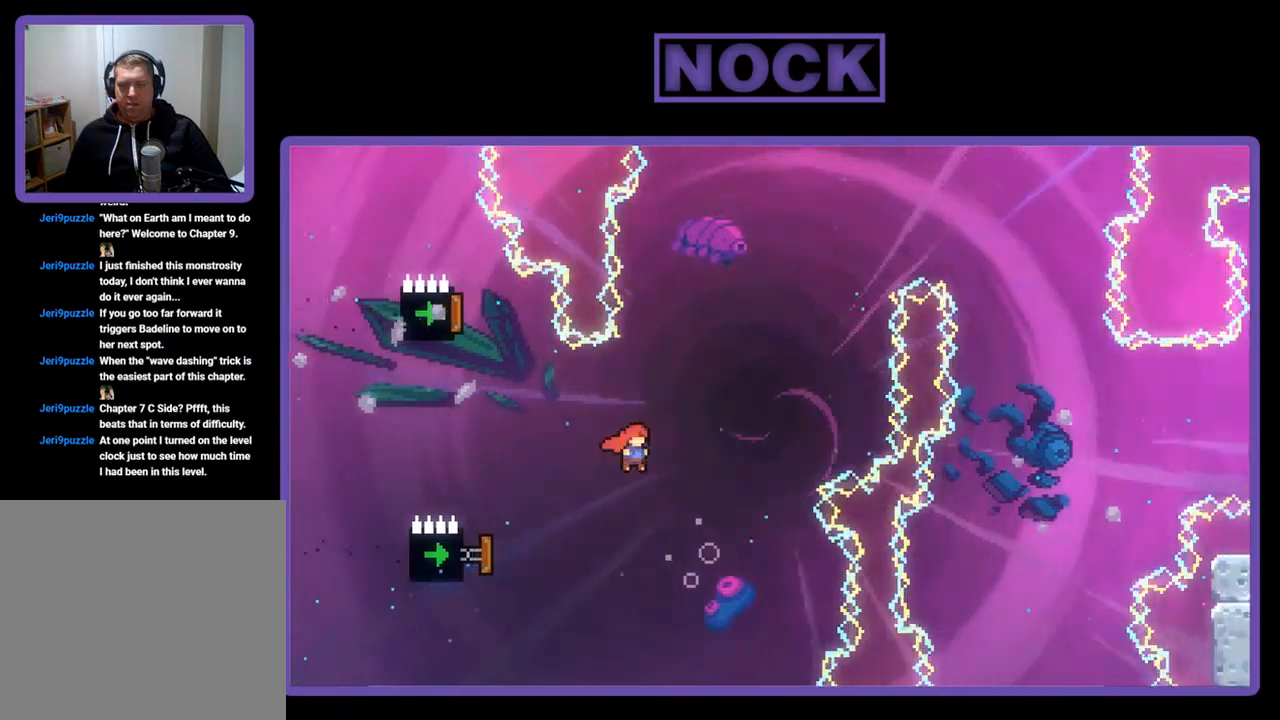
{"buttons": ["CIRCLE", "R2", "DPAD_LEFT"], "left_stick": "center", "events": [[300, "DPAD_LEFT", "down"], [367, "CIRCLE", "down"]]}
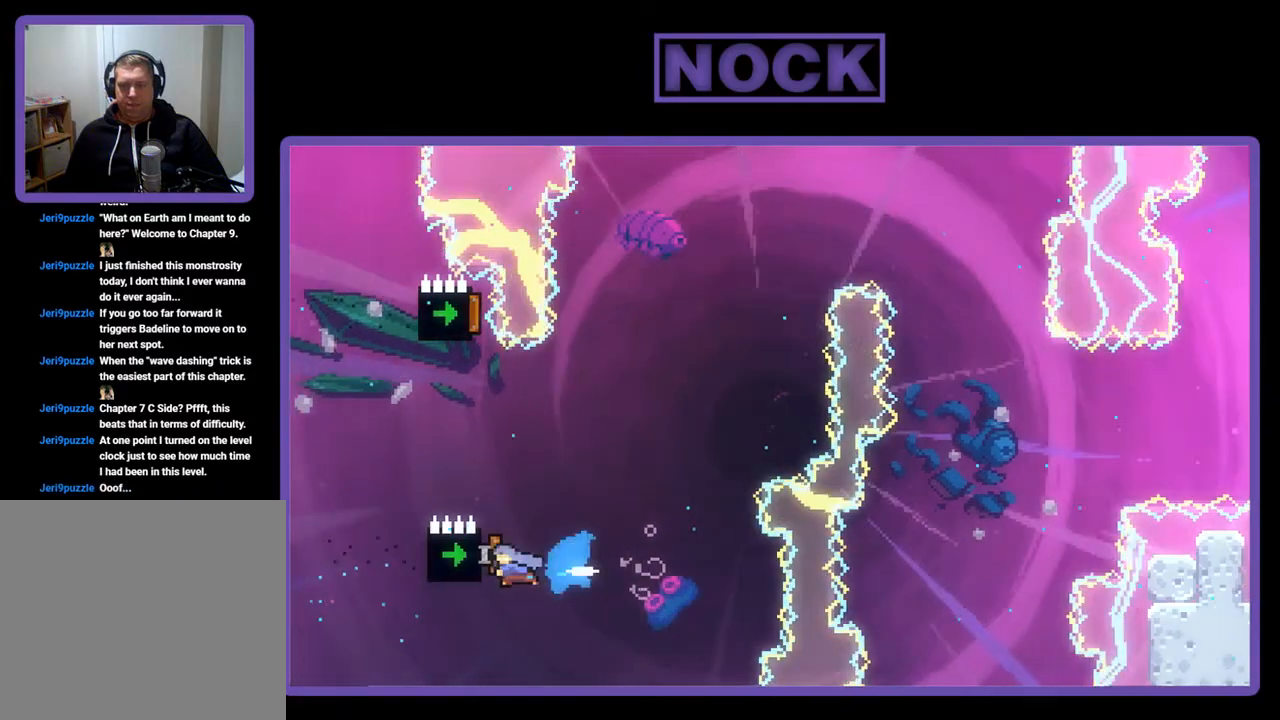
{"buttons": ["CIRCLE", "R2", "DPAD_UP"], "left_stick": "center", "events": [[100, "DPAD_LEFT", "up"], [200, "CIRCLE", "up"], [300, "DPAD_UP", "down"], [400, "CIRCLE", "down"]]}
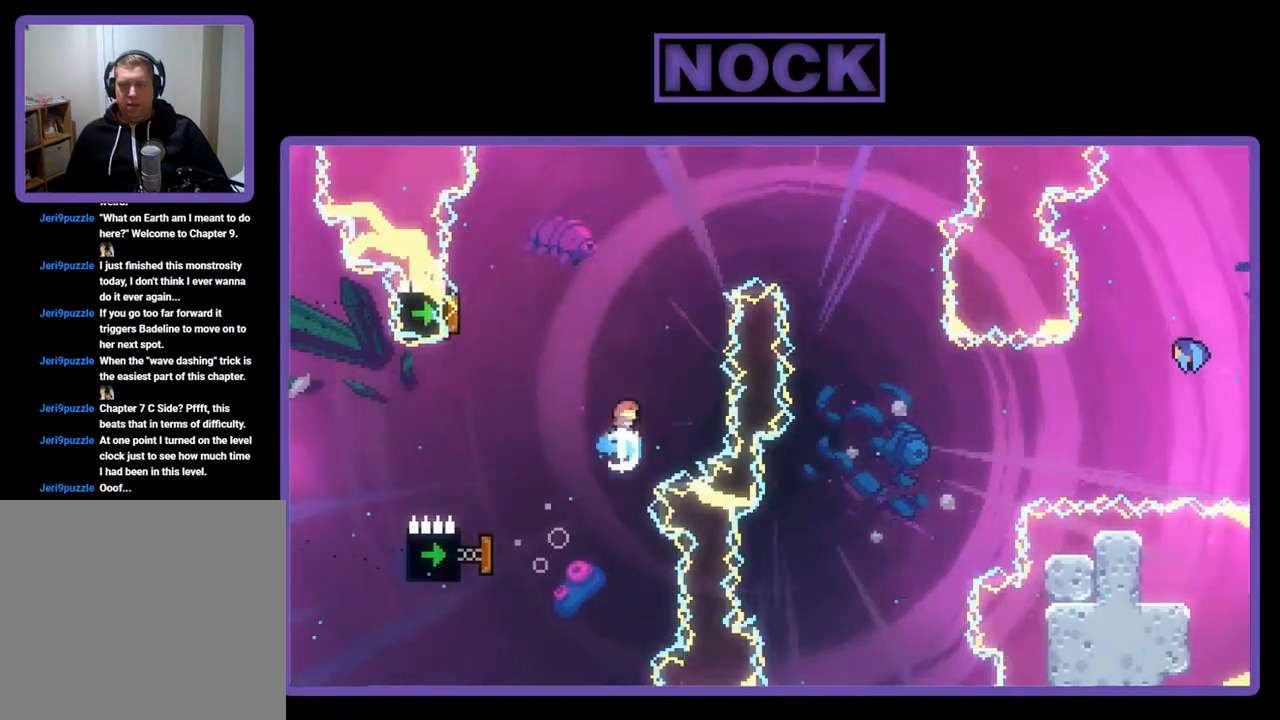
{"buttons": ["CIRCLE", "R2"], "left_stick": "center", "events": [[33, "DPAD_LEFT", "down"], [500, "DPAD_LEFT", "up"], [500, "DPAD_UP", "up"]]}
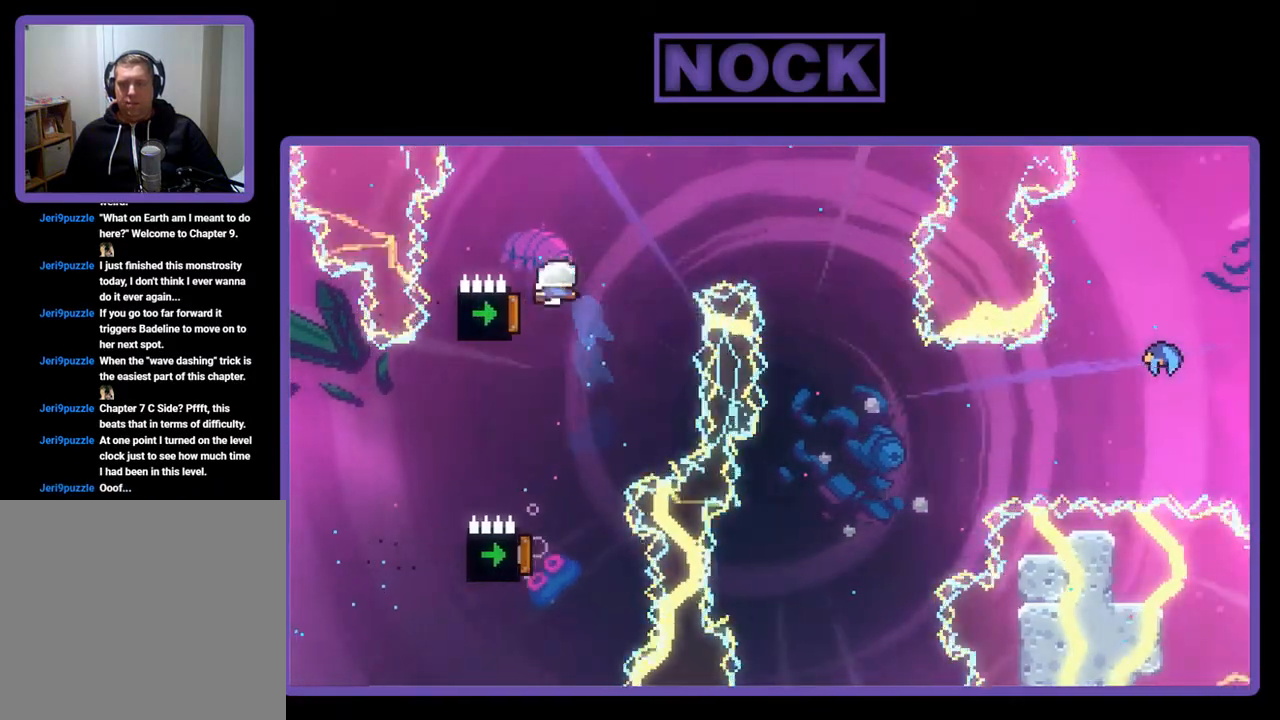
{"buttons": ["R2", "DPAD_RIGHT"], "left_stick": "center", "events": [[33, "CIRCLE", "up"], [133, "DPAD_RIGHT", "down"], [167, "DPAD_UP", "down"], [200, "DPAD_UP", "up"]]}
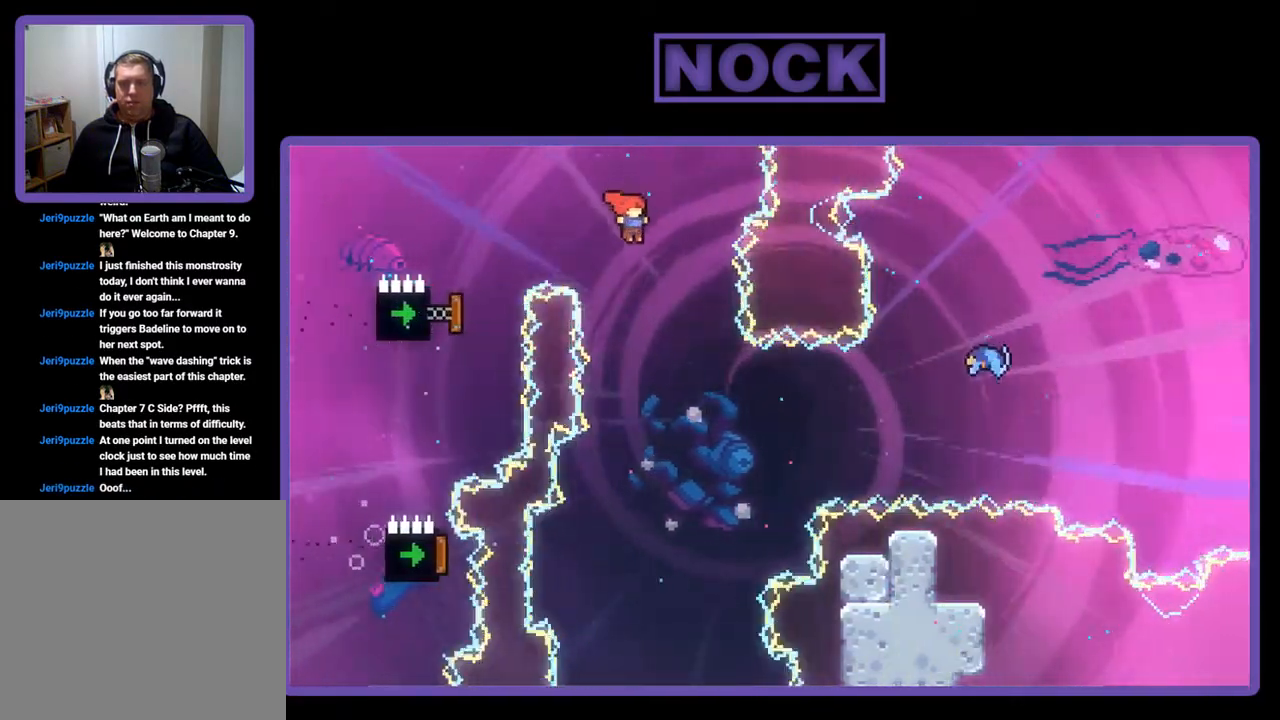
{"buttons": ["R2"], "left_stick": "center", "events": [[33, "DPAD_RIGHT", "up"]]}
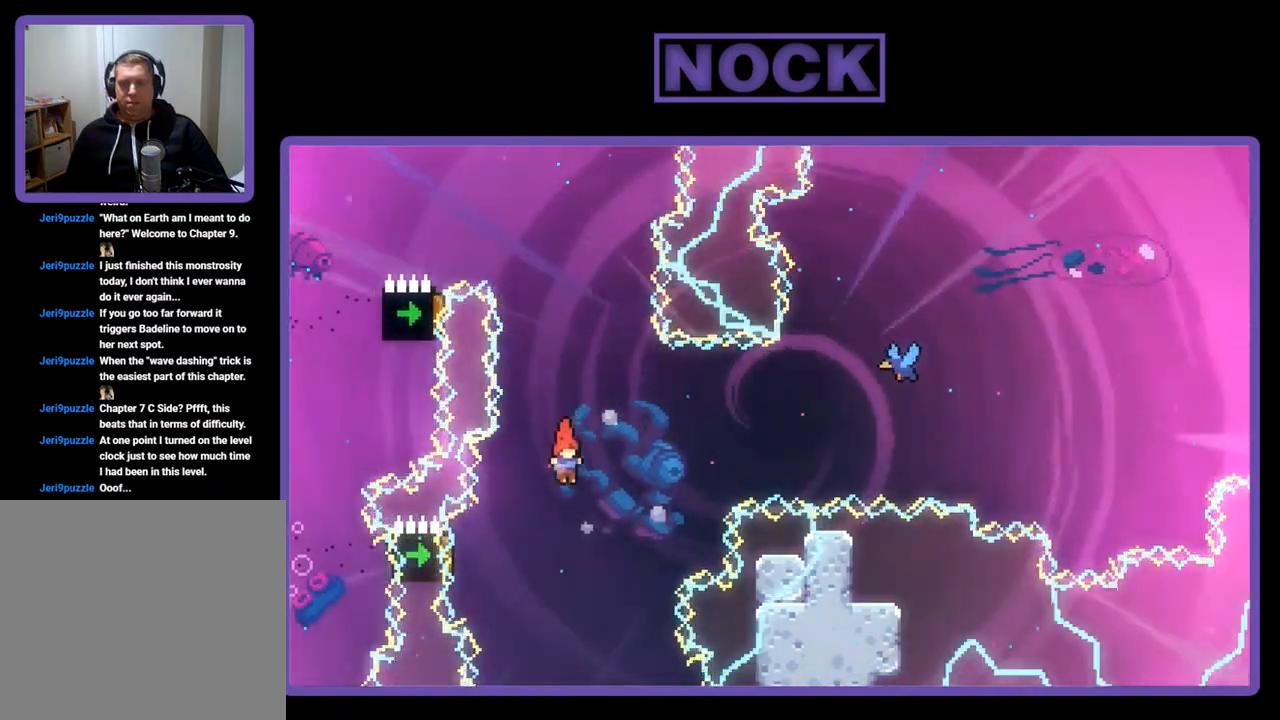
{"buttons": ["CIRCLE", "R2", "DPAD_UP", "DPAD_RIGHT"], "left_stick": "center", "events": [[100, "DPAD_LEFT", "down"], [267, "CIRCLE", "down"], [400, "DPAD_LEFT", "up"], [400, "DPAD_UP", "down"], [467, "DPAD_RIGHT", "down"]]}
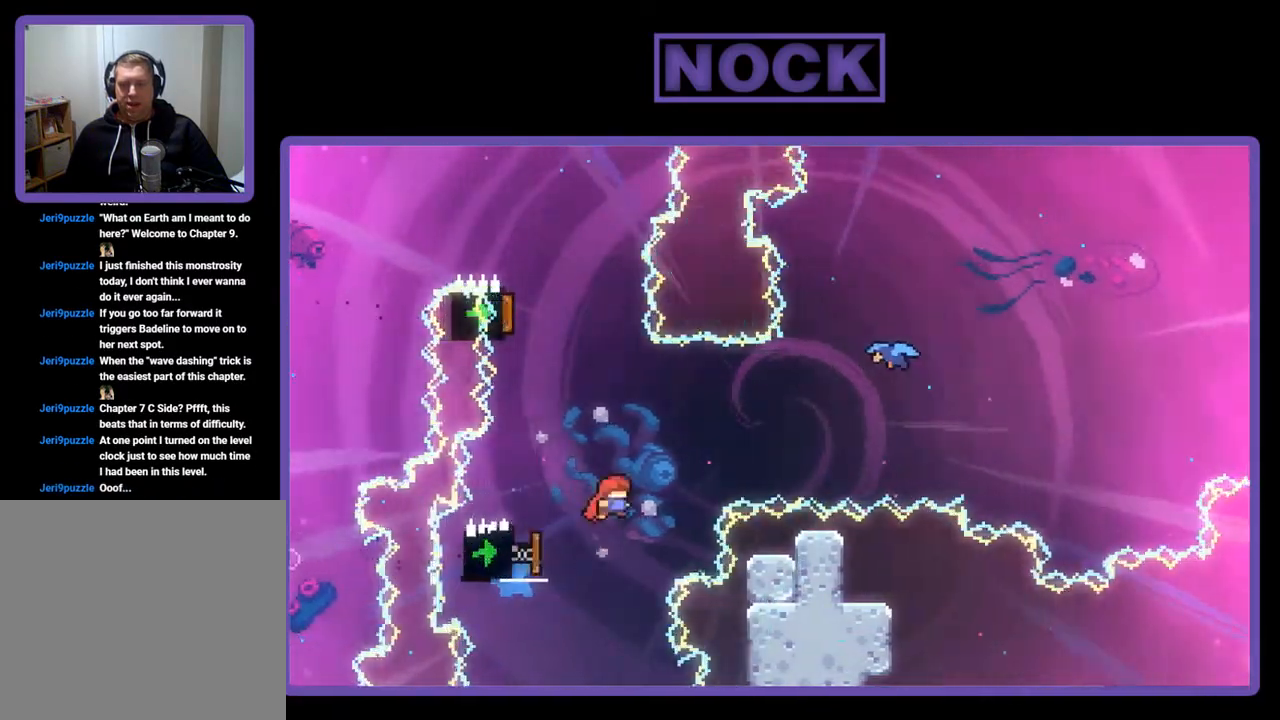
{"buttons": ["CIRCLE", "R2", "DPAD_UP", "DPAD_RIGHT"], "left_stick": "center", "events": [[33, "CIRCLE", "up"], [233, "CIRCLE", "down"]]}
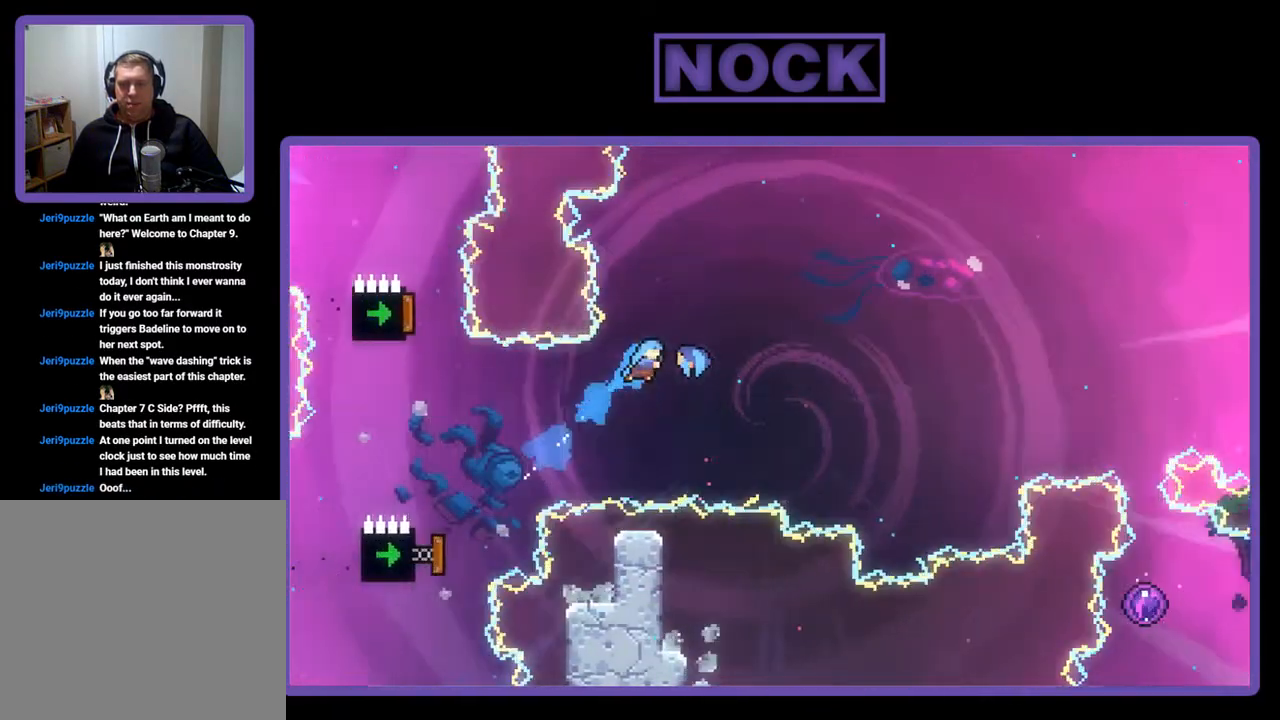
{"buttons": ["R2", "DPAD_UP", "DPAD_RIGHT"], "left_stick": "center", "events": [[133, "CIRCLE", "up"]]}